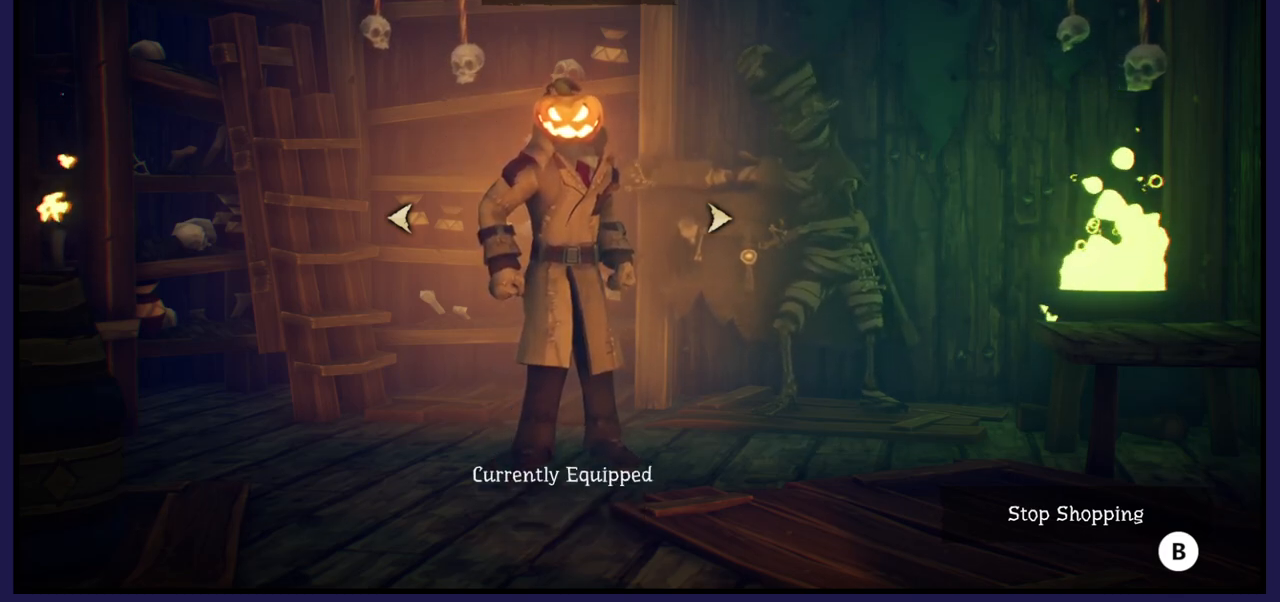
Gameplay with a controller (Xbox layout); each line is a JSON object with the inputs held at the frame after it. "events" lists button and stick changes between this image and that frame as [ms after this image, input, new state], when the widget could be followed in between.
{"buttons": ["B"], "left_stick": "center", "right_stick": "center", "events": [[450, "B", "down"]]}
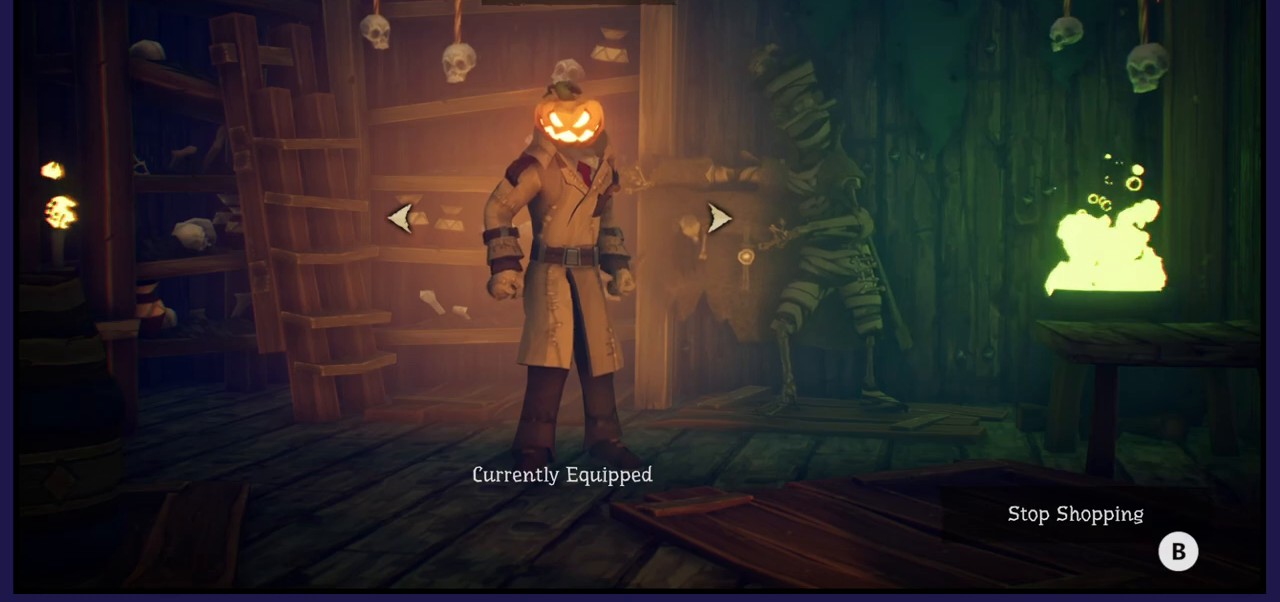
{"buttons": [], "left_stick": "center", "right_stick": "center", "events": [[83, "B", "up"]]}
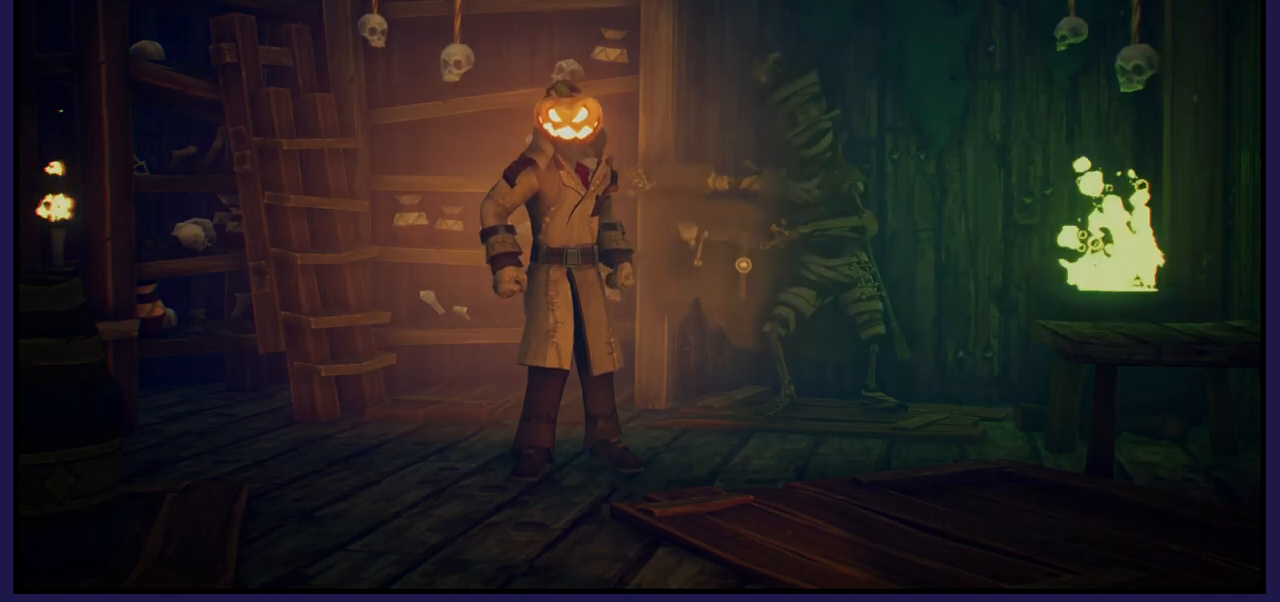
{"buttons": [], "left_stick": "center", "right_stick": "center", "events": []}
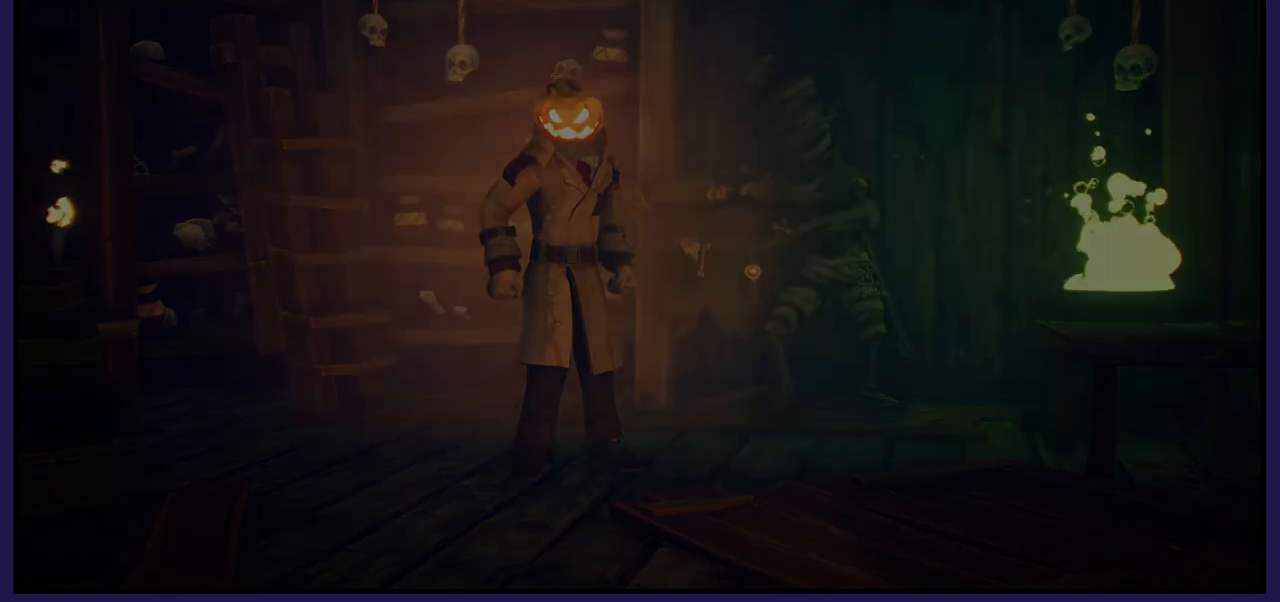
{"buttons": [], "left_stick": "center", "right_stick": "center", "events": []}
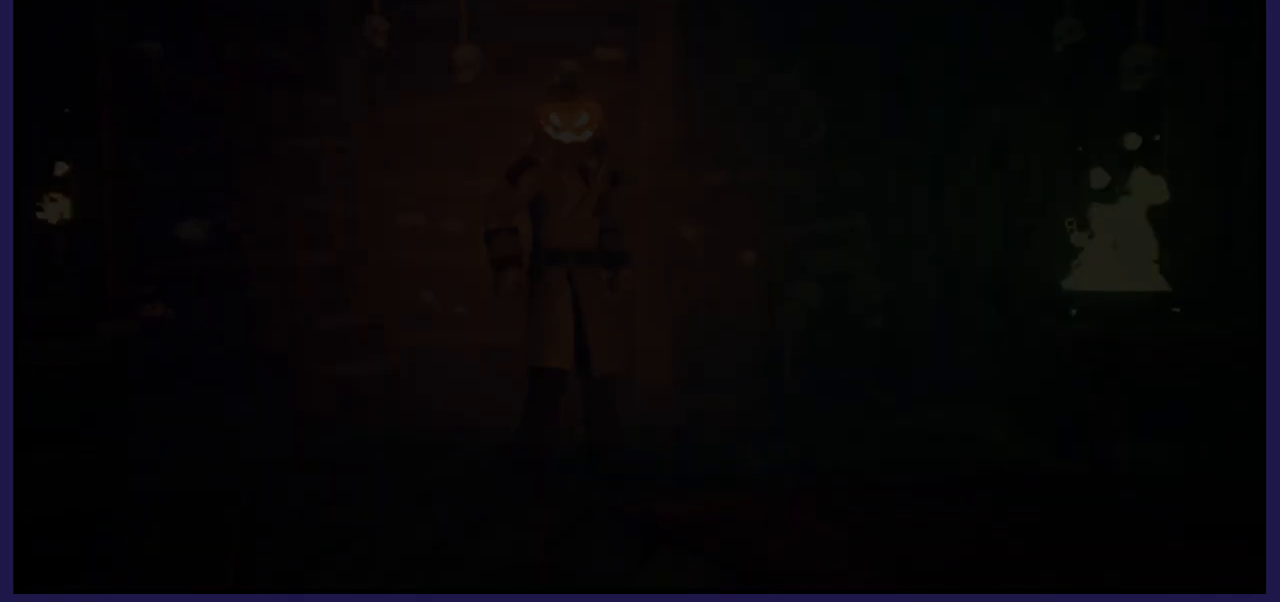
{"buttons": [], "left_stick": "center", "right_stick": "center", "events": []}
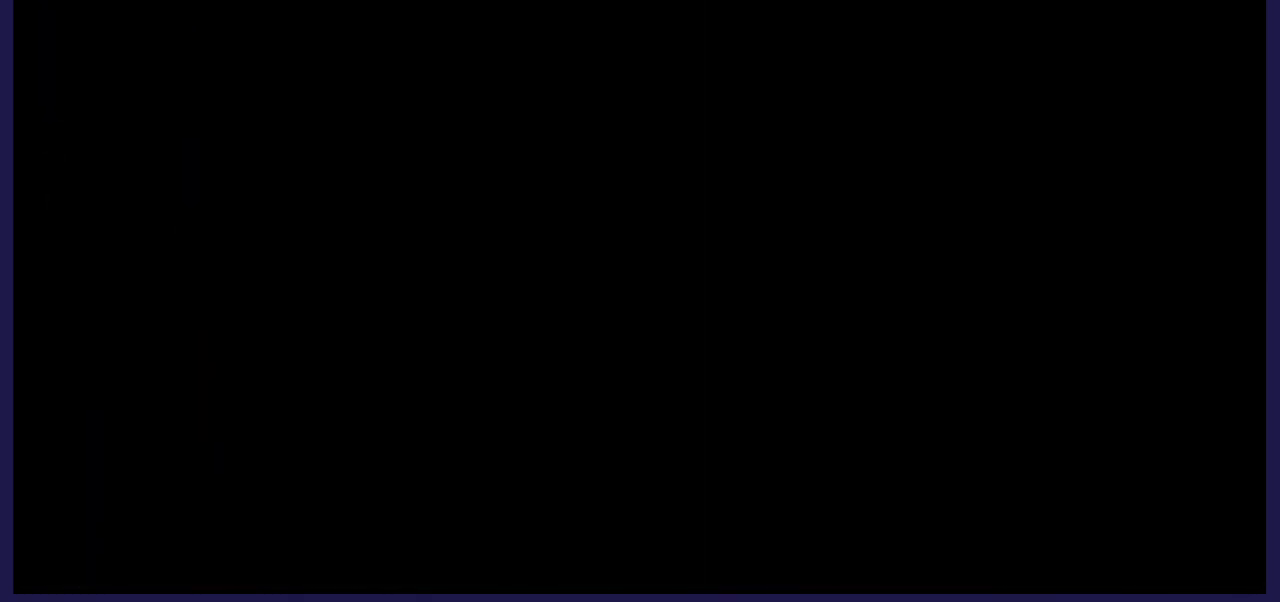
{"buttons": [], "left_stick": "center", "right_stick": "center", "events": []}
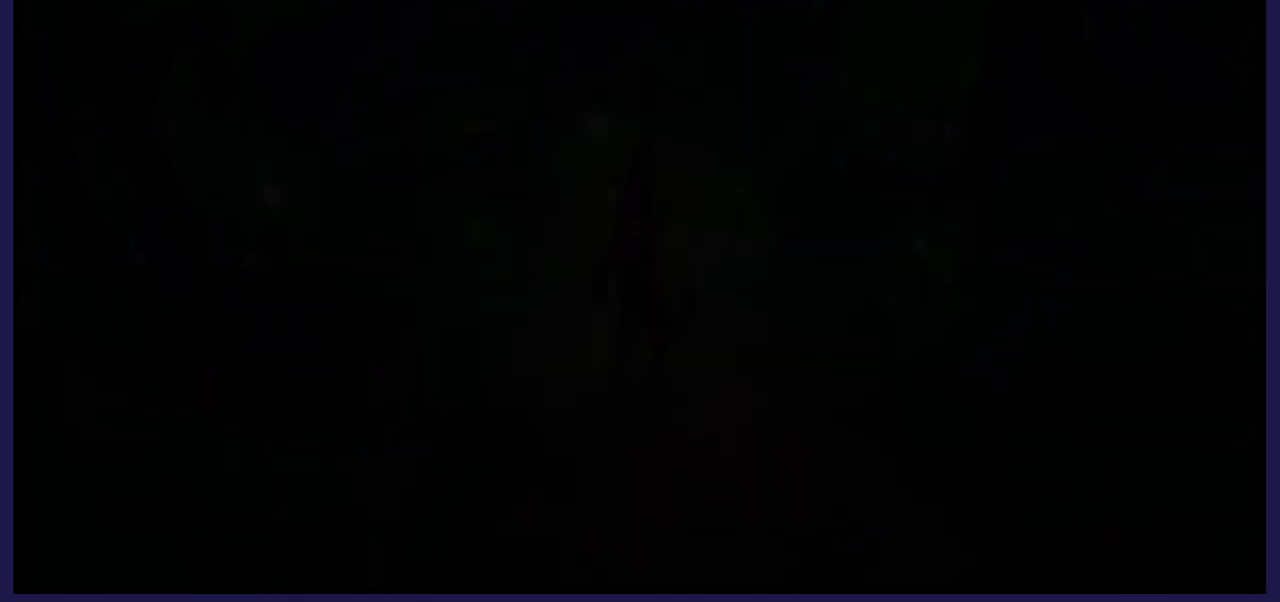
{"buttons": [], "left_stick": "center", "right_stick": "center", "events": []}
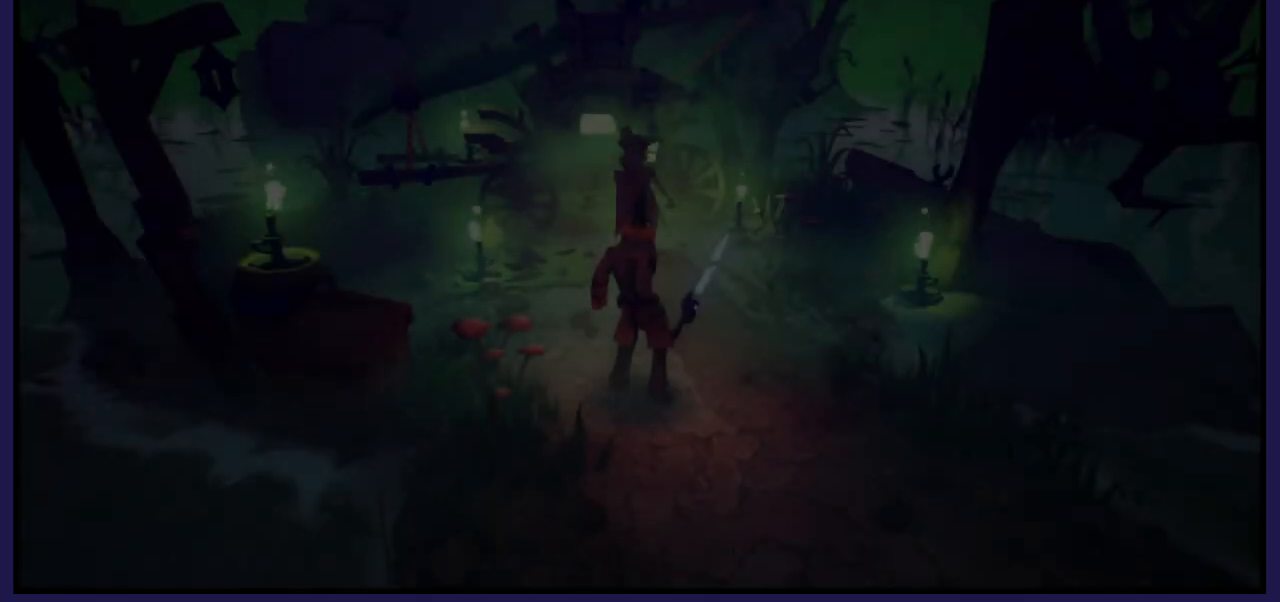
{"buttons": [], "left_stick": "center", "right_stick": "center", "events": []}
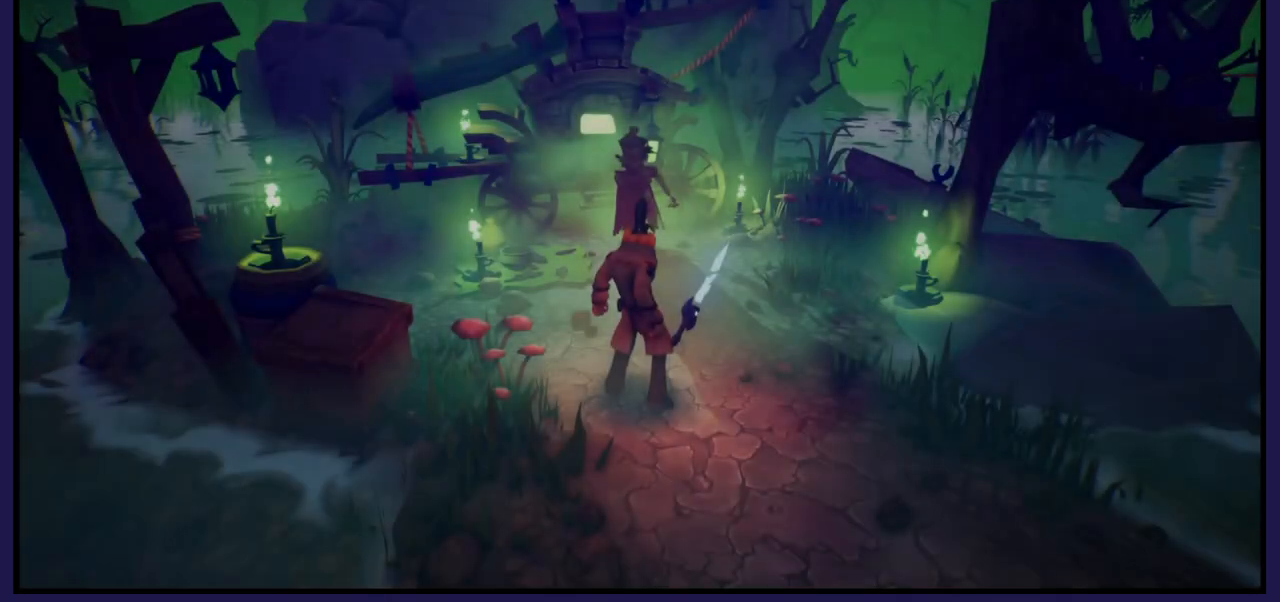
{"buttons": [], "left_stick": "center", "right_stick": "center", "events": []}
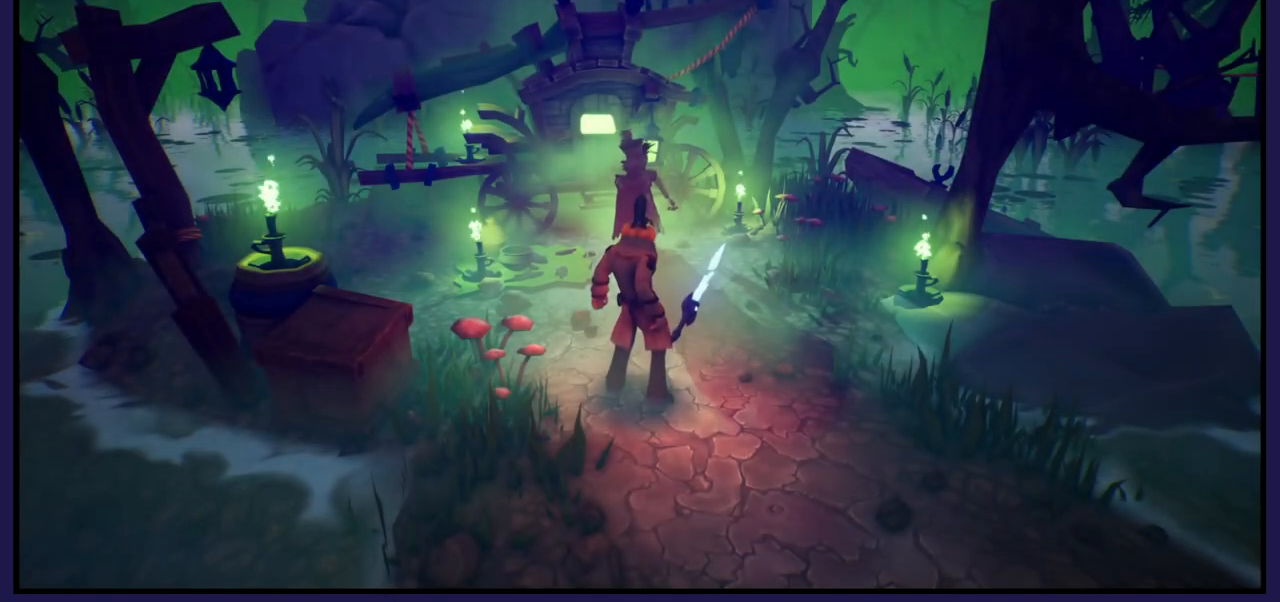
{"buttons": [], "left_stick": "center", "right_stick": "center", "events": []}
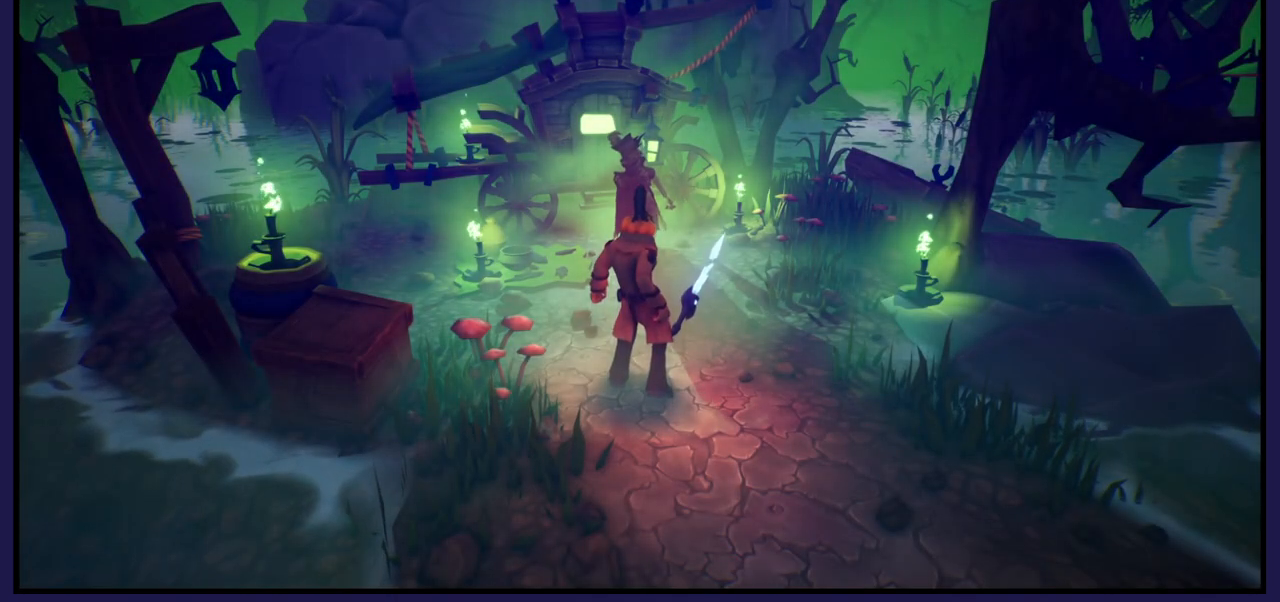
{"buttons": [], "left_stick": "center", "right_stick": "right", "events": [[117, "right_stick", "right"]]}
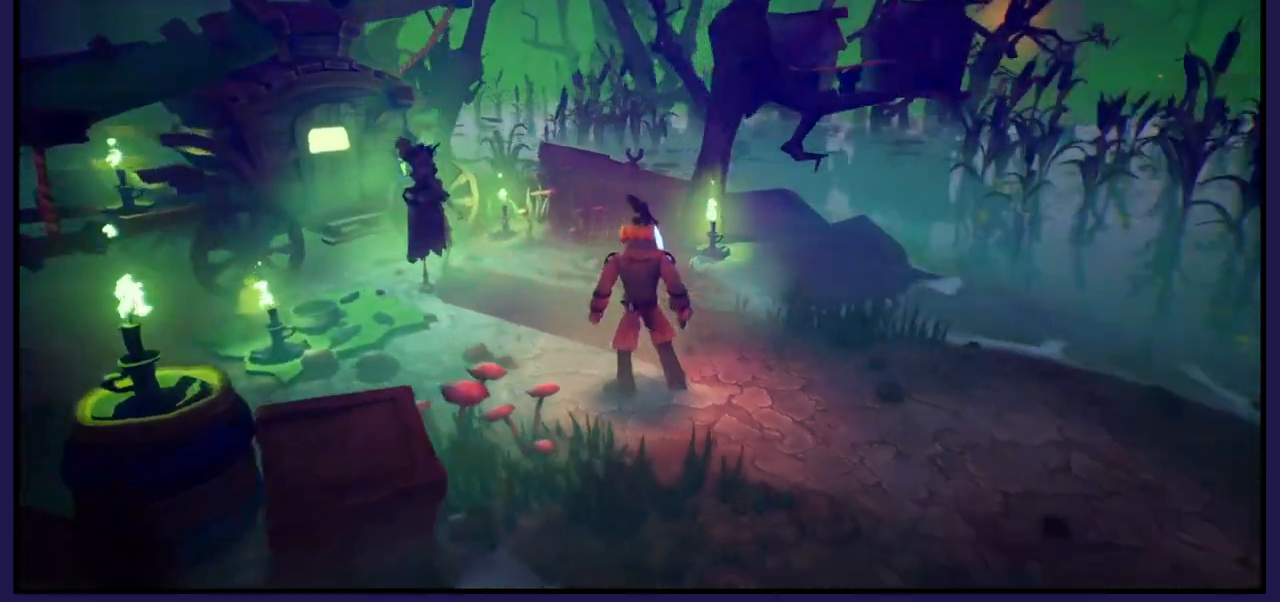
{"buttons": [], "left_stick": "center", "right_stick": "right", "events": []}
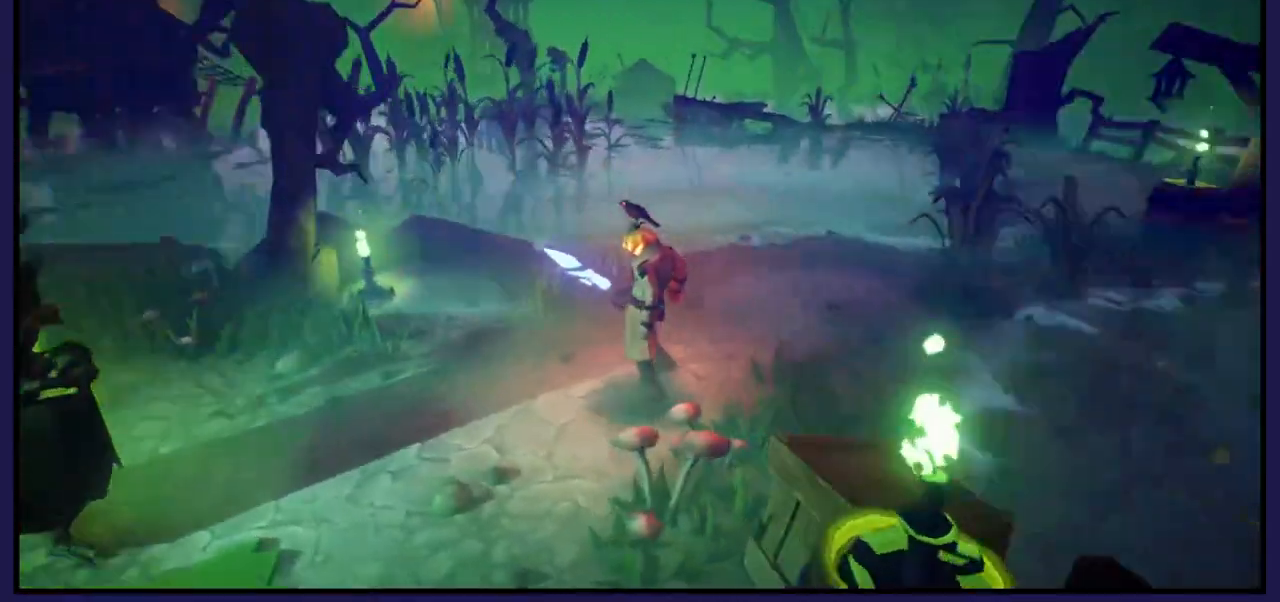
{"buttons": [], "left_stick": "center", "right_stick": "right", "events": []}
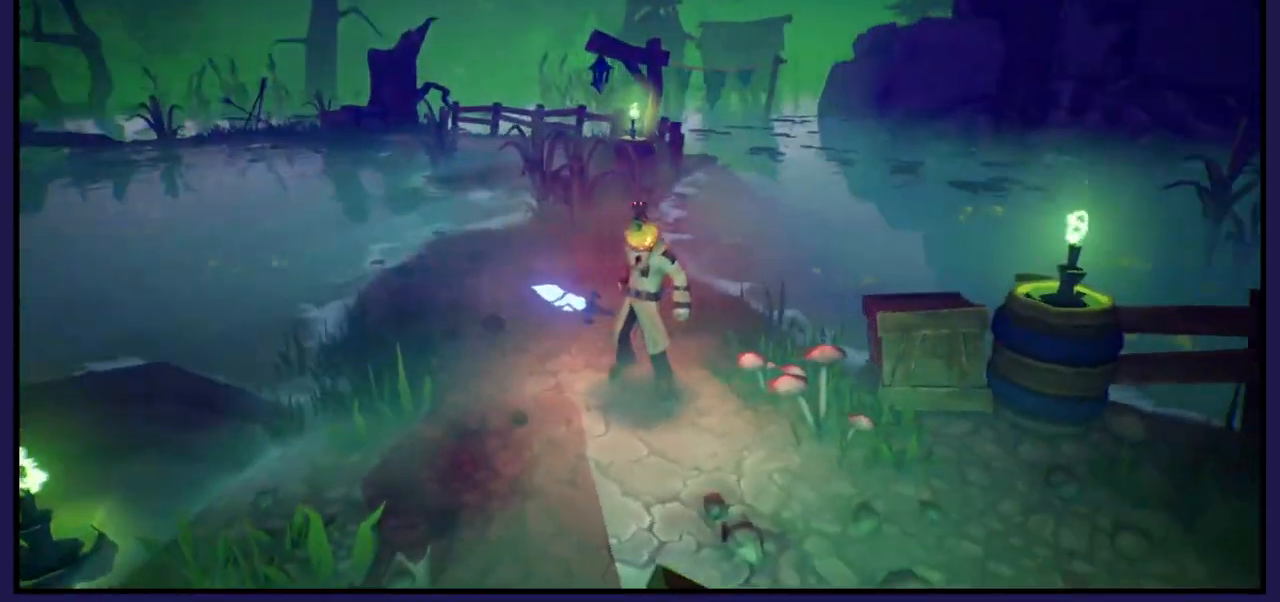
{"buttons": [], "left_stick": "center", "right_stick": "center", "events": [[17, "right_stick", "center"]]}
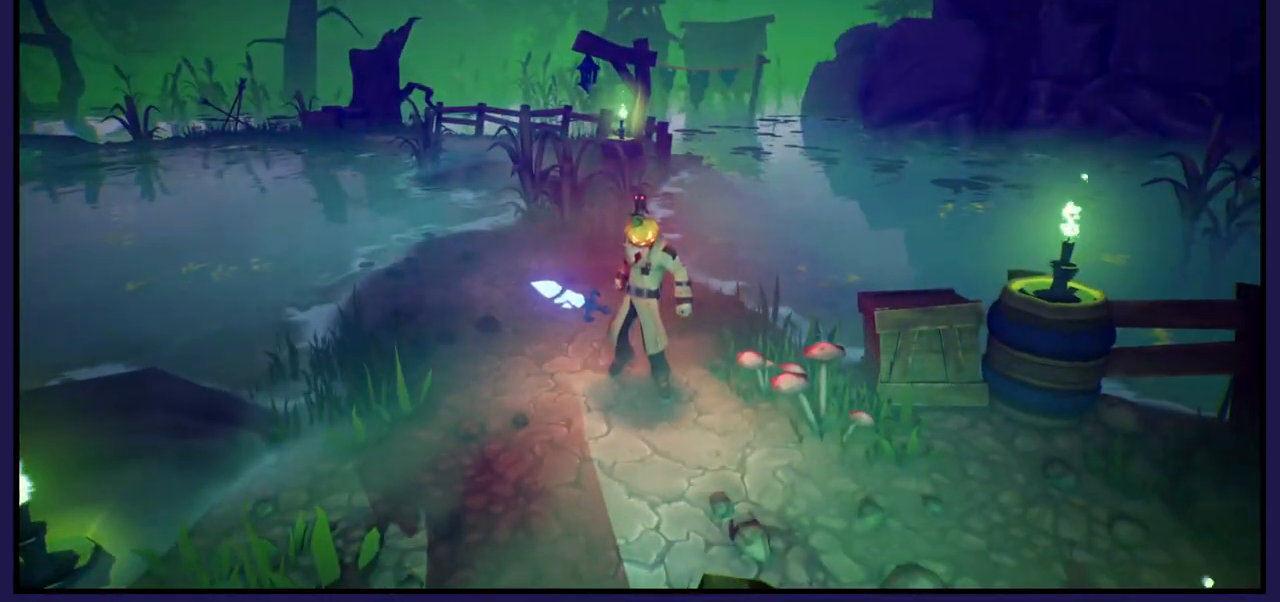
{"buttons": [], "left_stick": "up", "right_stick": "center", "events": [[250, "left_stick", "up"]]}
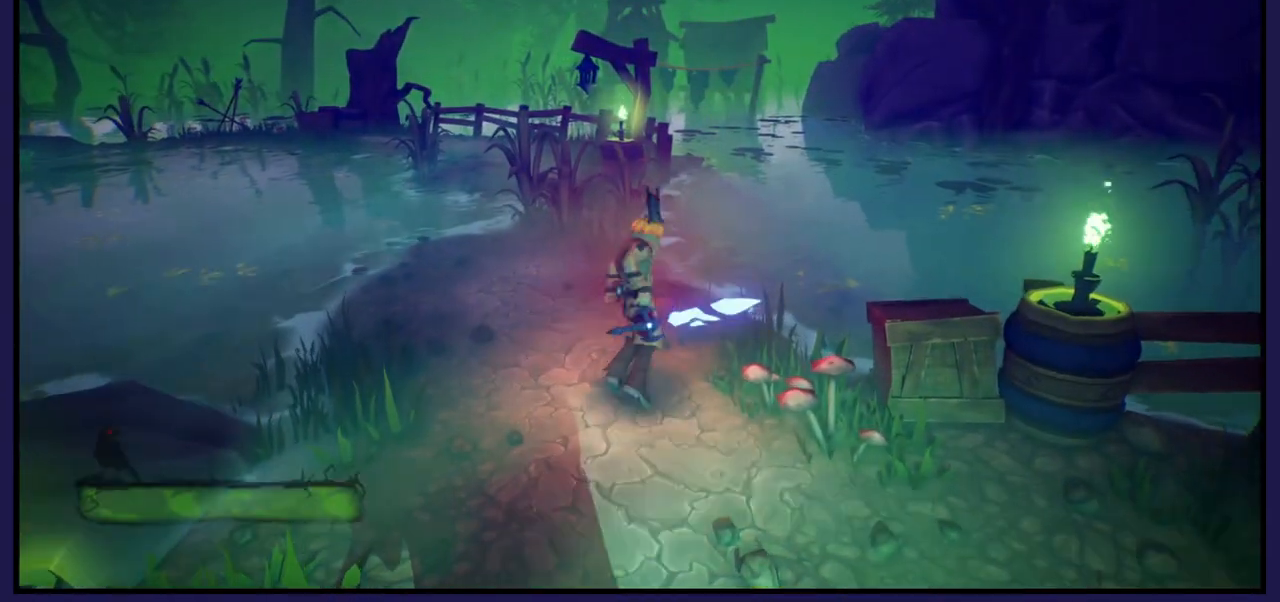
{"buttons": [], "left_stick": "up", "right_stick": "center", "events": []}
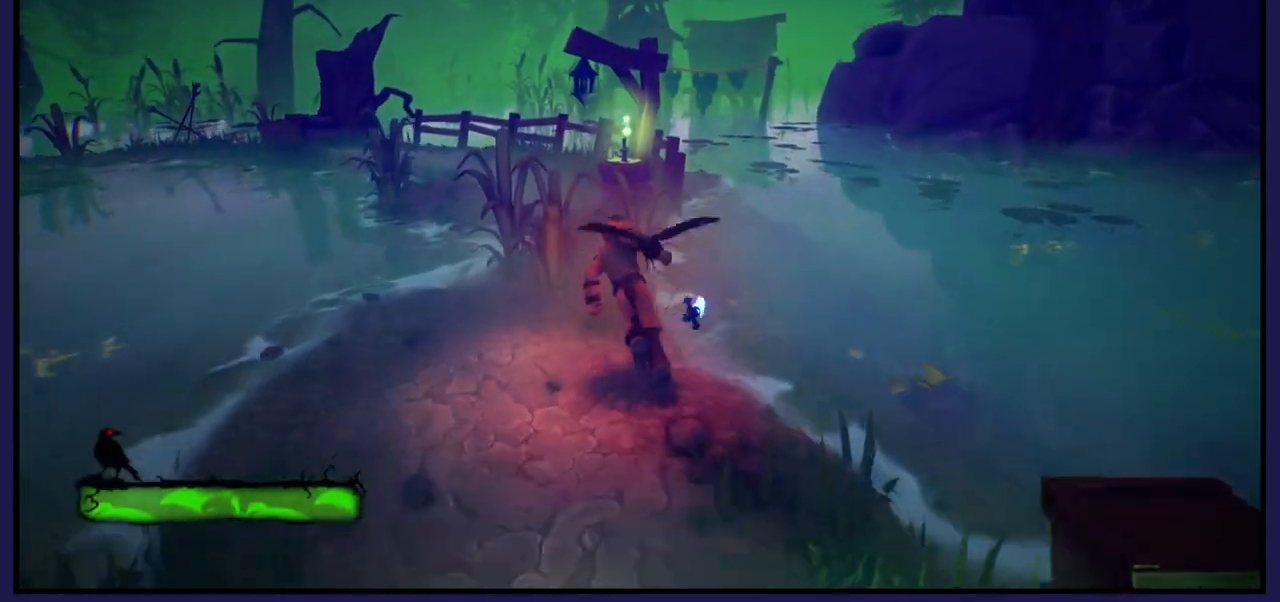
{"buttons": [], "left_stick": "up", "right_stick": "center", "events": []}
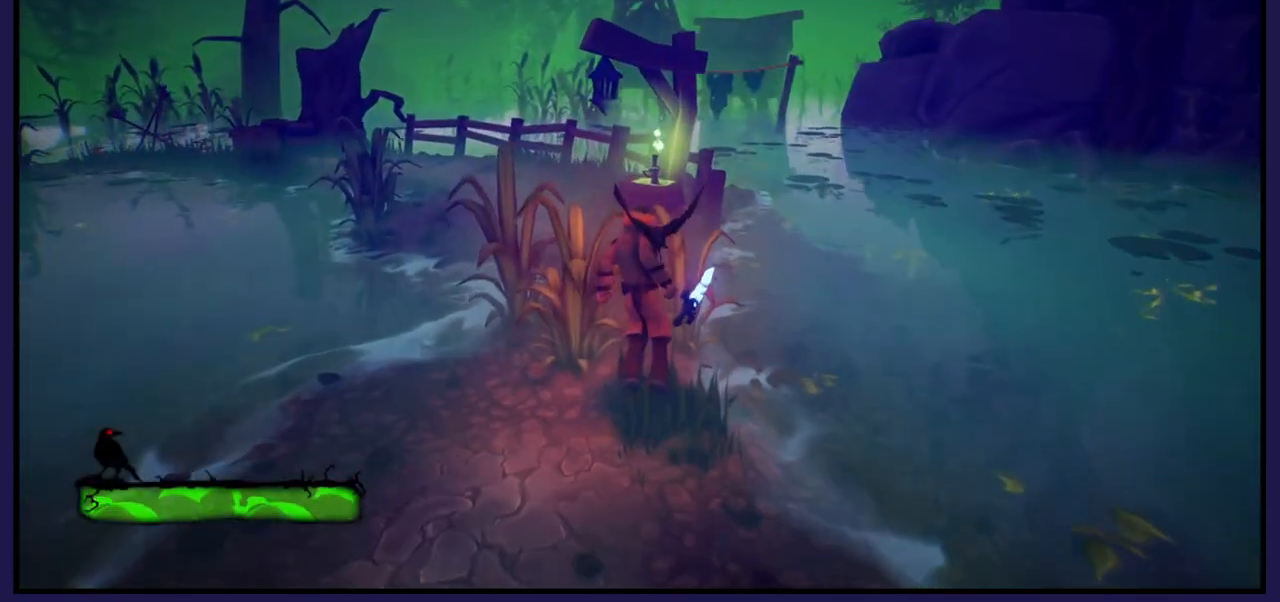
{"buttons": ["A"], "left_stick": "up", "right_stick": "center", "events": [[300, "A", "down"]]}
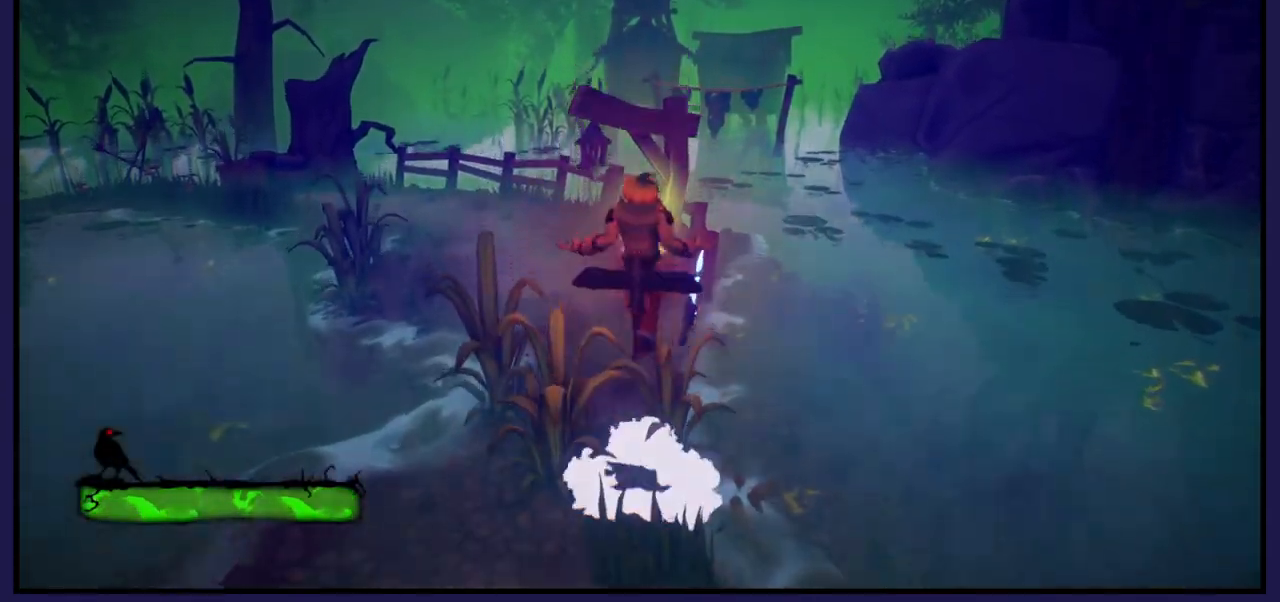
{"buttons": [], "left_stick": "up", "right_stick": "center", "events": [[133, "A", "up"]]}
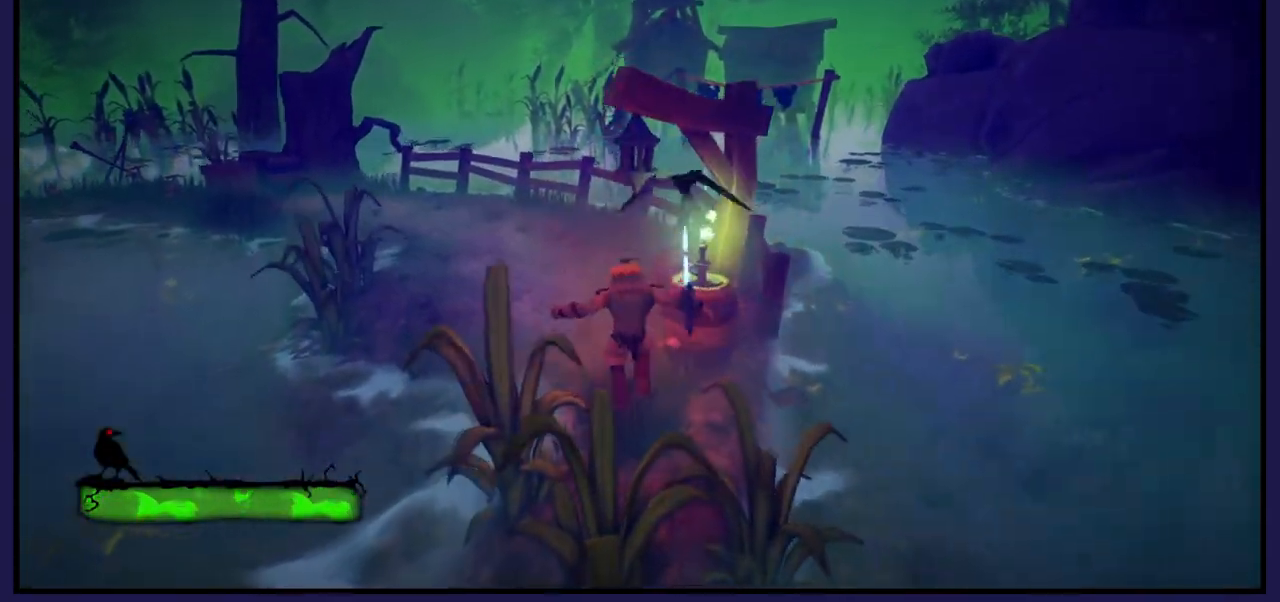
{"buttons": [], "left_stick": "up", "right_stick": "left", "events": [[283, "right_stick", "left"]]}
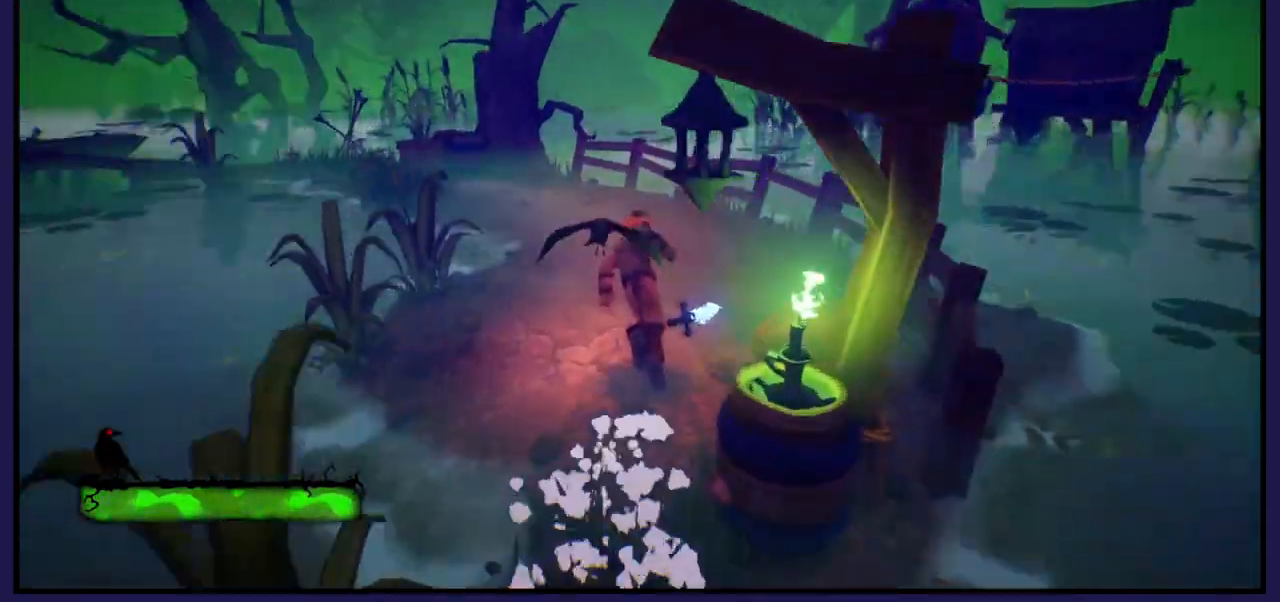
{"buttons": [], "left_stick": "up", "right_stick": "center", "events": [[300, "right_stick", "center"]]}
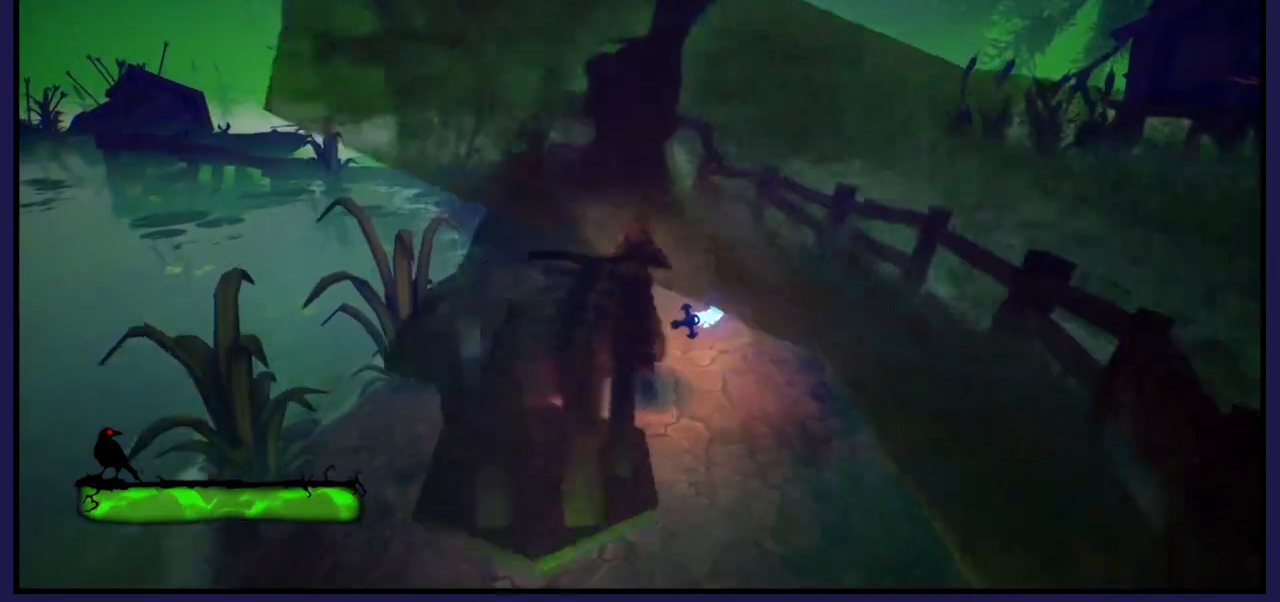
{"buttons": [], "left_stick": "up", "right_stick": "center", "events": [[300, "right_stick", "down-left"], [383, "right_stick", "center"]]}
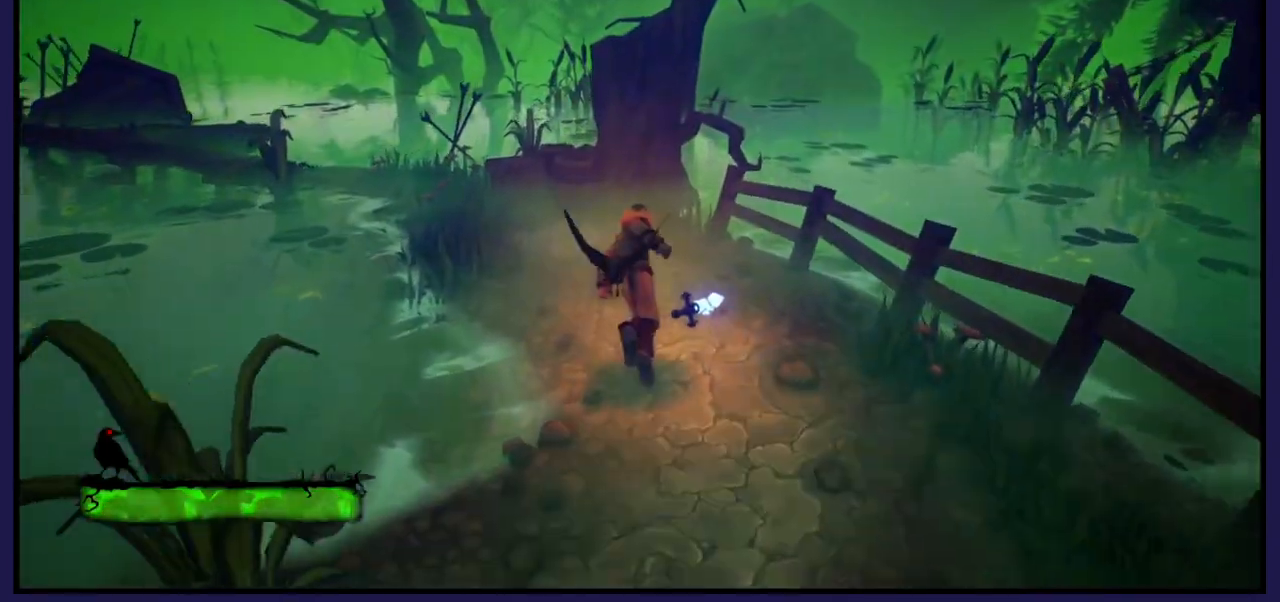
{"buttons": [], "left_stick": "up", "right_stick": "center", "events": []}
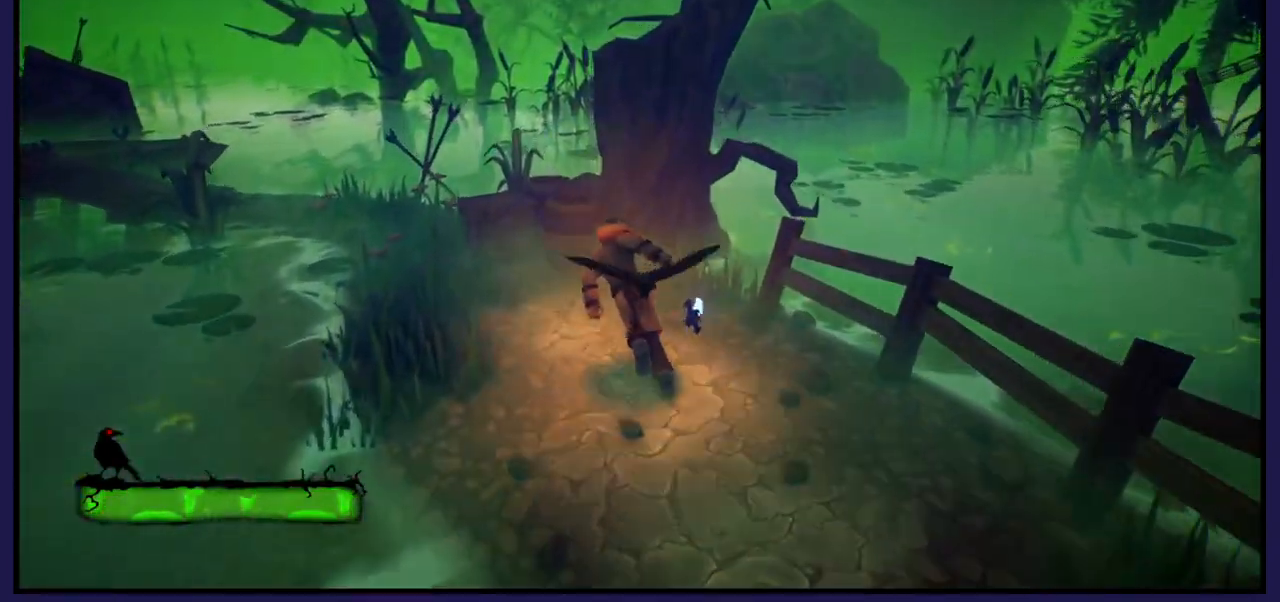
{"buttons": [], "left_stick": "center", "right_stick": "center", "events": [[67, "right_stick", "left"], [383, "right_stick", "center"], [467, "left_stick", "center"]]}
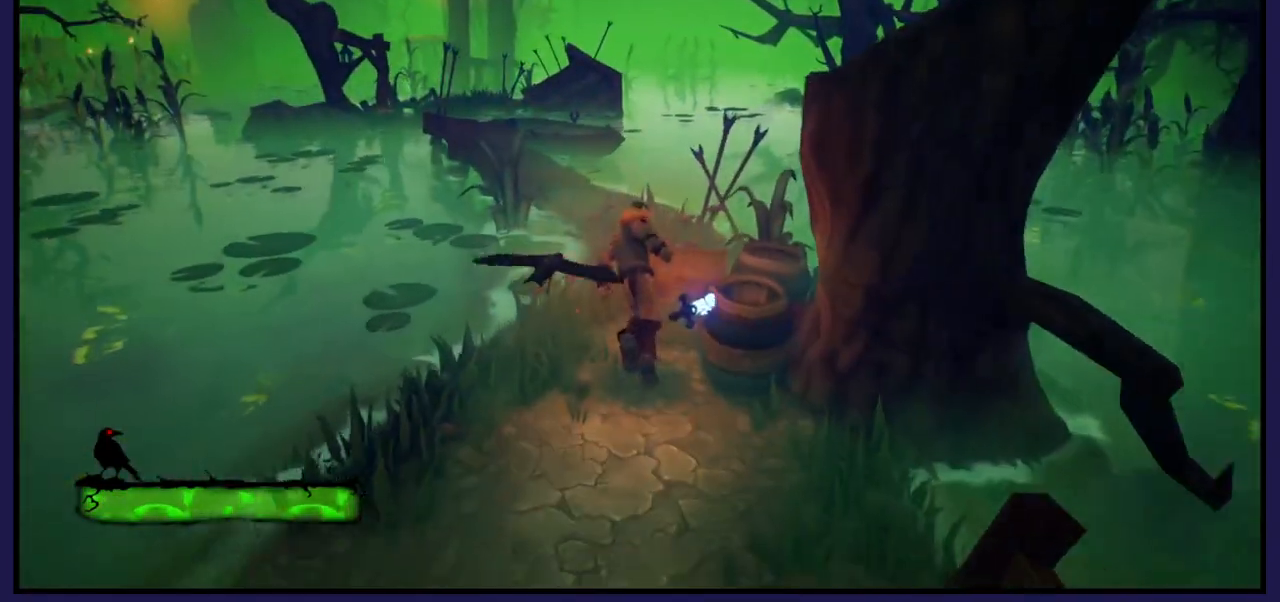
{"buttons": [], "left_stick": "up-right", "right_stick": "center", "events": [[200, "left_stick", "up"], [250, "A", "down"], [267, "left_stick", "up-right"], [367, "A", "up"]]}
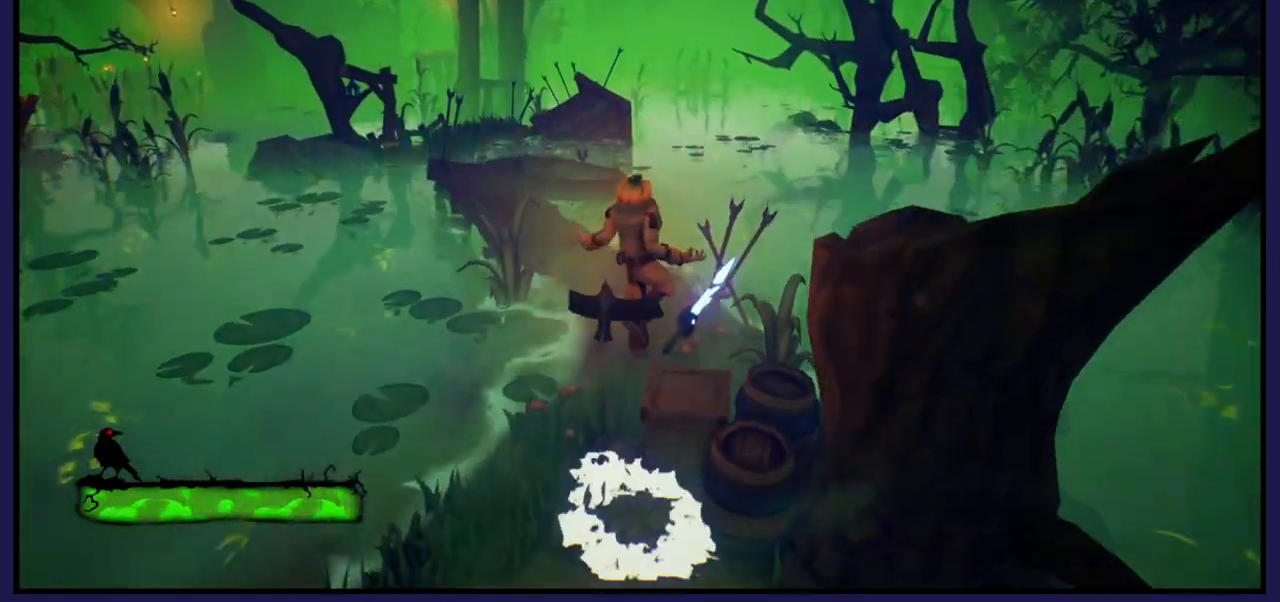
{"buttons": [], "left_stick": "up", "right_stick": "center", "events": [[17, "left_stick", "up"], [67, "right_stick", "down-left"], [283, "right_stick", "center"]]}
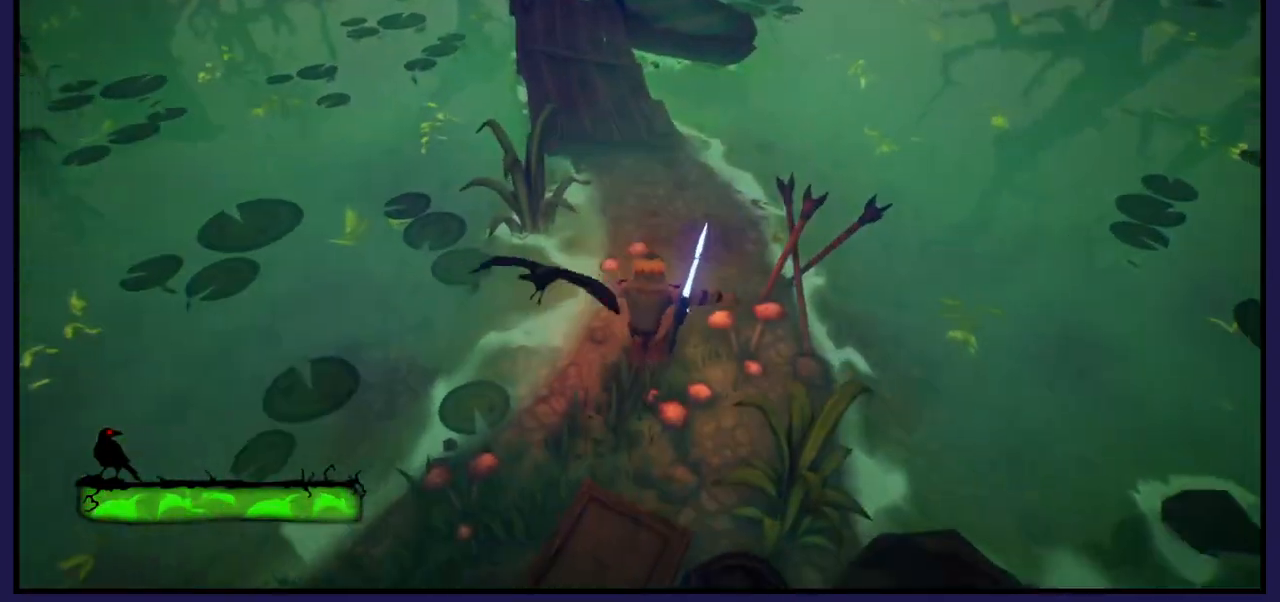
{"buttons": [], "left_stick": "up", "right_stick": "center", "events": [[267, "right_stick", "up"], [467, "right_stick", "center"]]}
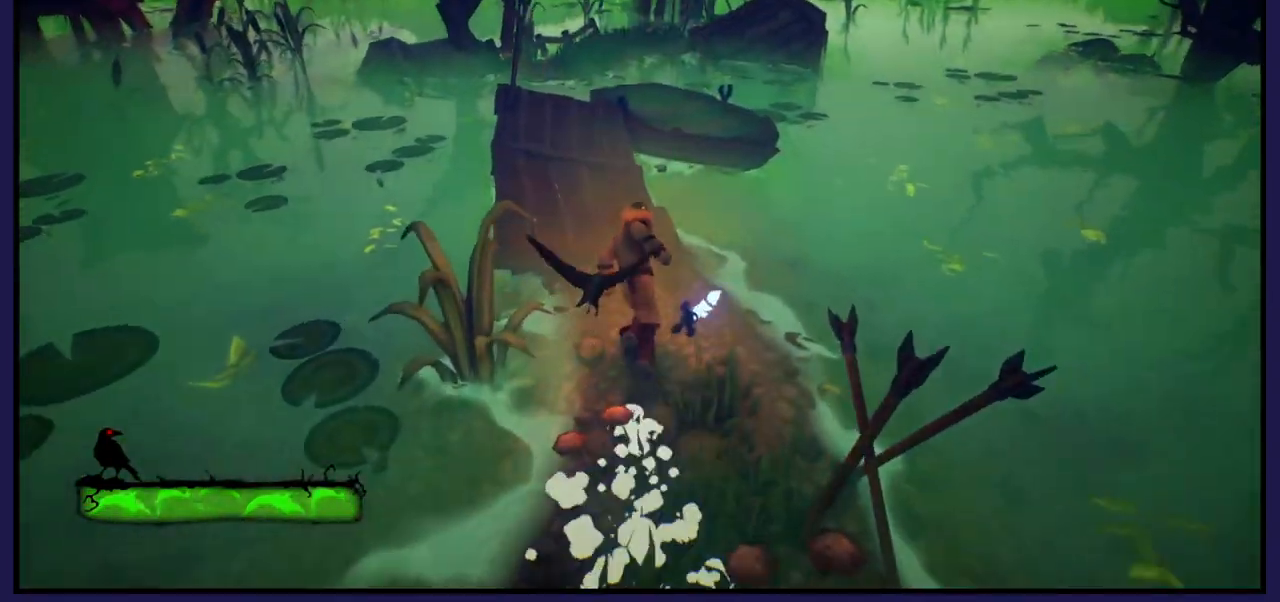
{"buttons": [], "left_stick": "up-left", "right_stick": "center", "events": [[133, "left_stick", "up-left"]]}
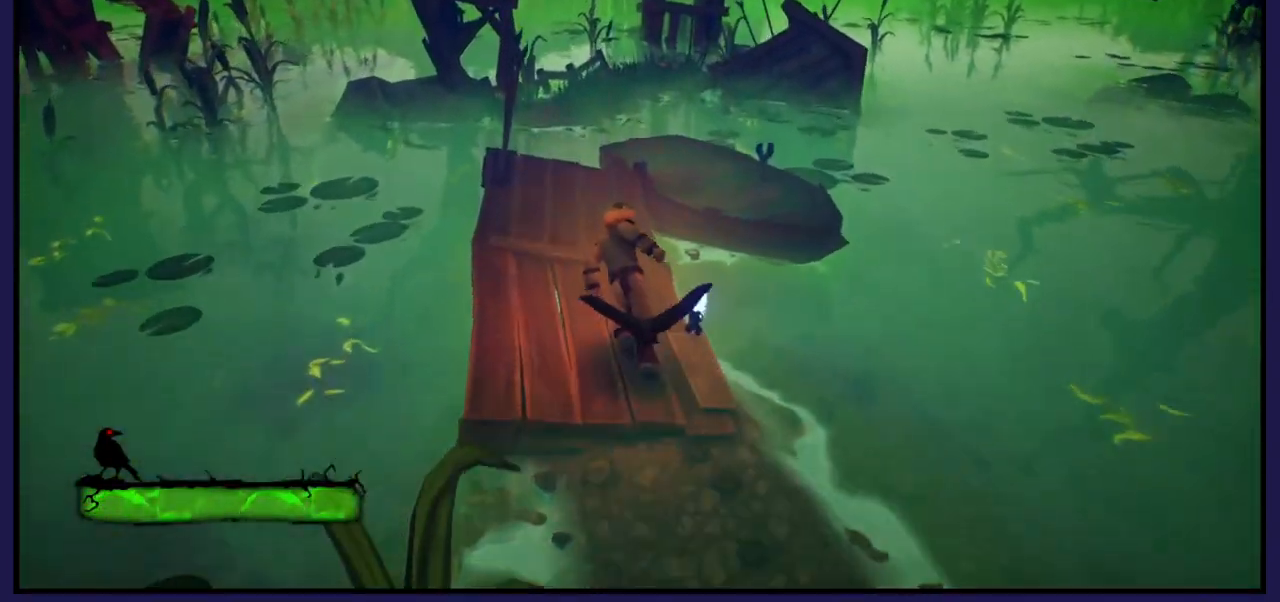
{"buttons": [], "left_stick": "up", "right_stick": "center", "events": [[217, "left_stick", "up"]]}
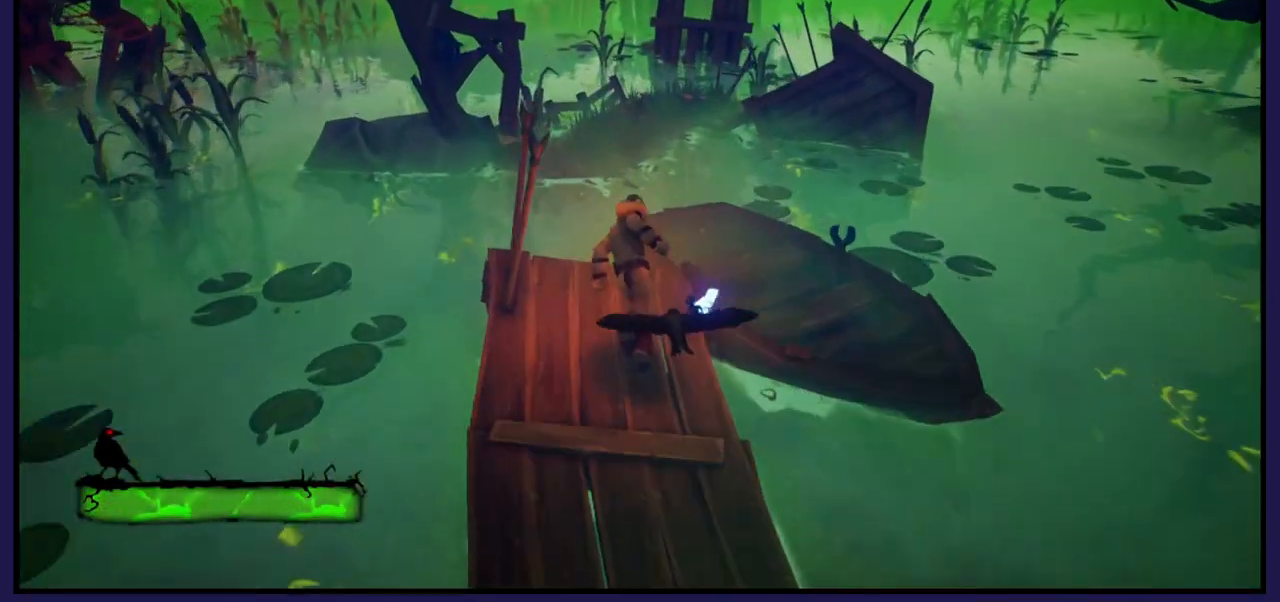
{"buttons": [], "left_stick": "center", "right_stick": "center", "events": [[33, "left_stick", "up-right"], [383, "left_stick", "center"]]}